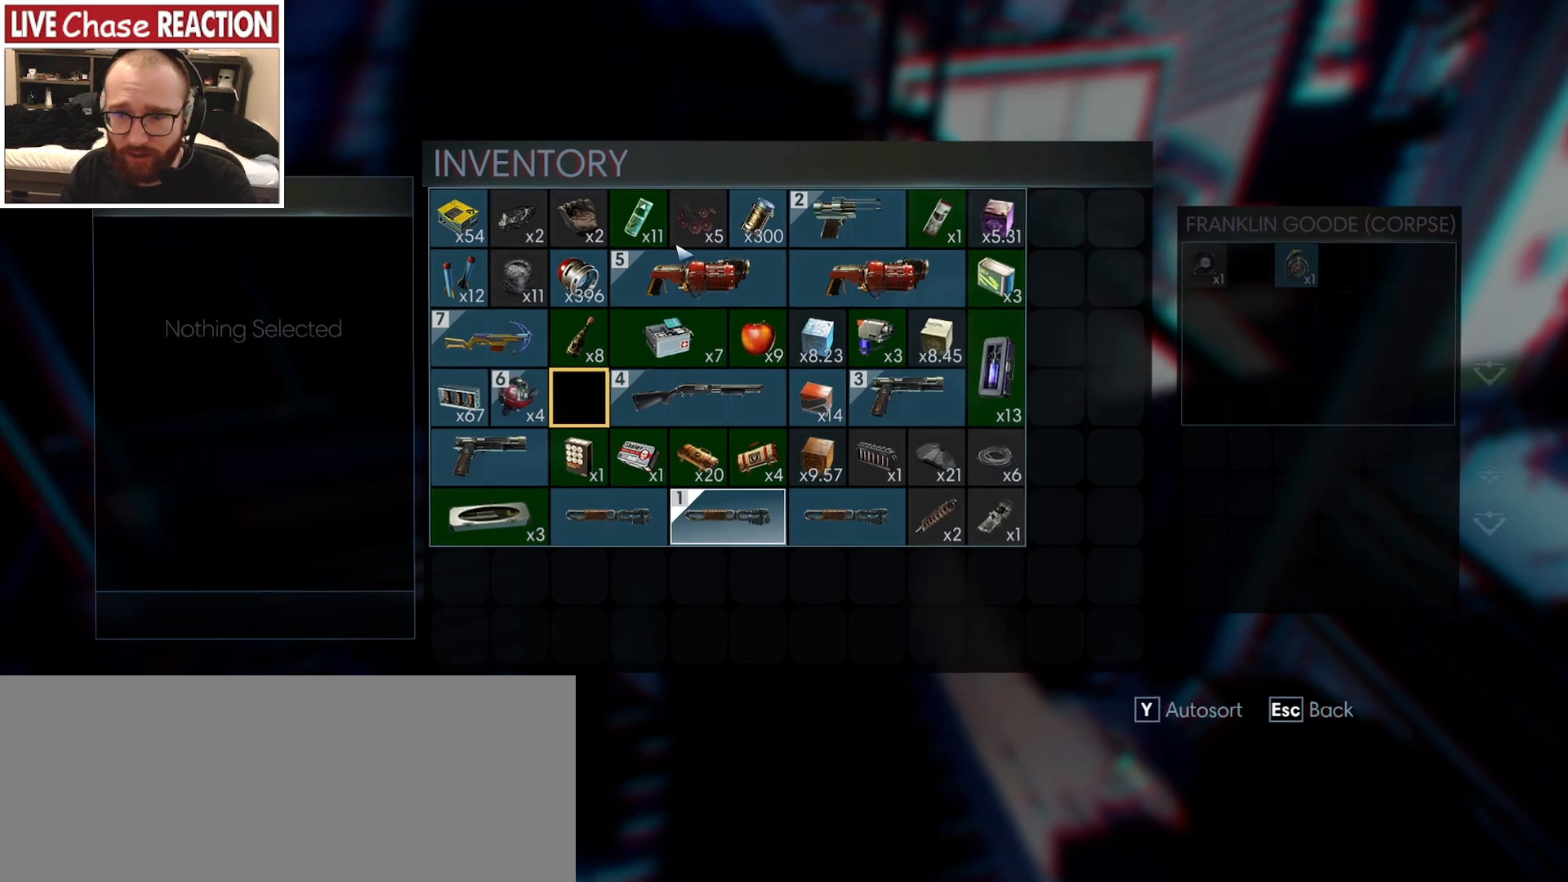
Gameplay with keyboard and mouse; each line is a JSON object with the keys and mouse buttons held at the frame after it. "events" lists presses ("down") and releases ("up") of "a", "alt", "c", "caps_lock", "ctrl", "d", "e", "escape", "f", "f1", "f2", "f3", "f4", "f5", "q", "r", "s", "shift", "space", "super", "tab", "tilde", "v", "w", "x", "z", "mouse_left", "mouse_wheel" and "mouse_right" between this image and that frame as [ms after this image, input, new state], when the widget could be followed in between. "mouse_left", "mouse_wheel", "mouse_right" = the "left", "wheel", "right" buttons of the "mouse" list. No other keys are recorded. "wheel" means that the mouse wheel is clicked or scrolled. Mouse movement is not recorded.
{"keys": [], "mouse": ["left"], "events": [[450, "mouse_left", "down"]]}
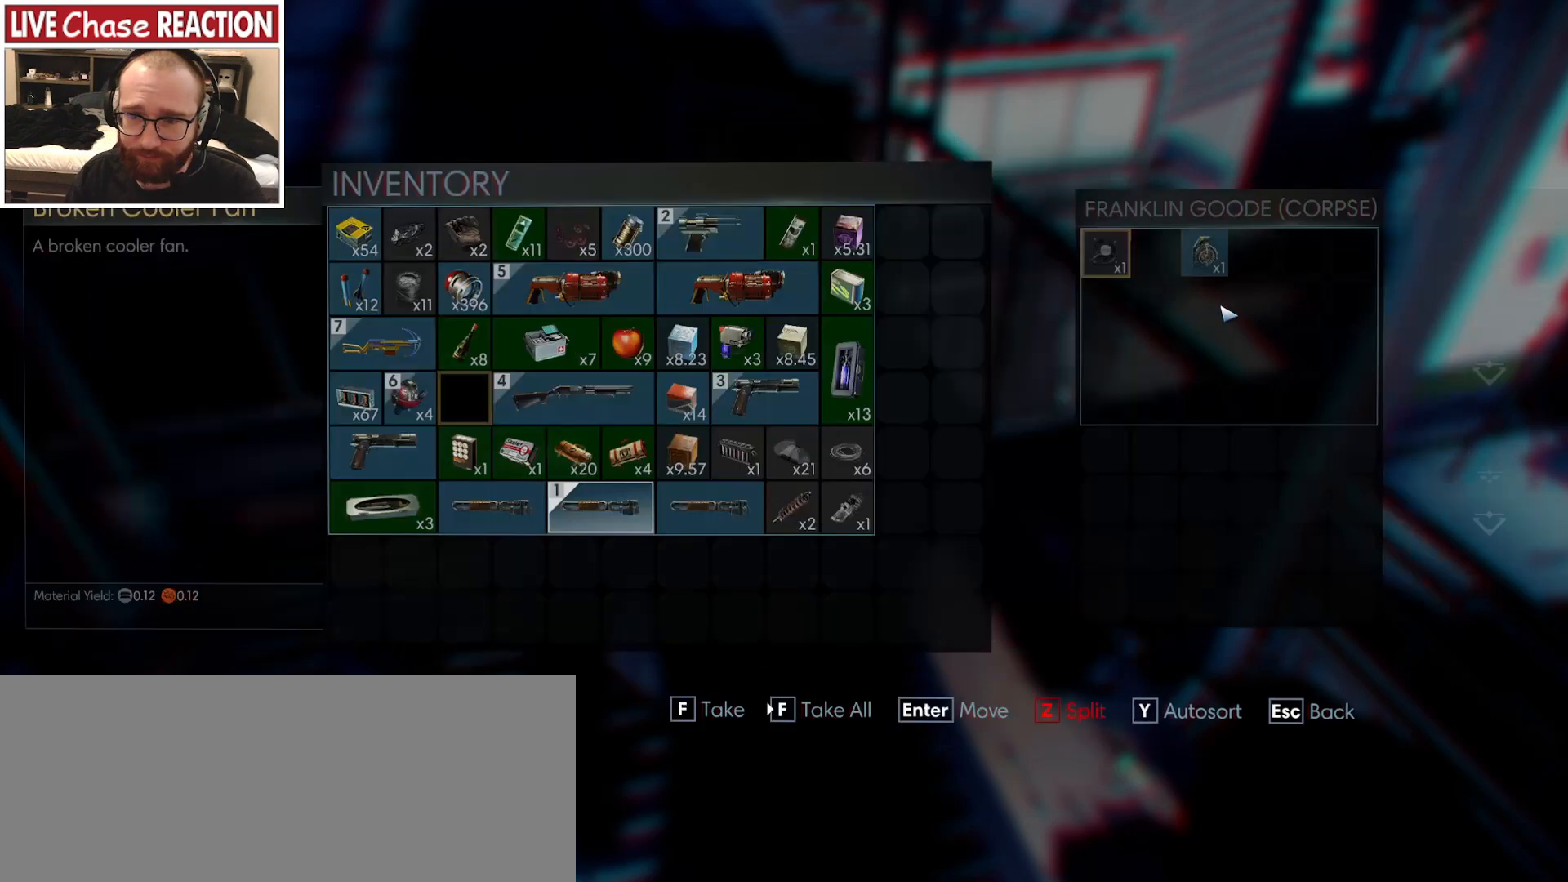
{"keys": [], "mouse": ["left"], "events": [[33, "mouse_left", "up"], [433, "mouse_left", "down"]]}
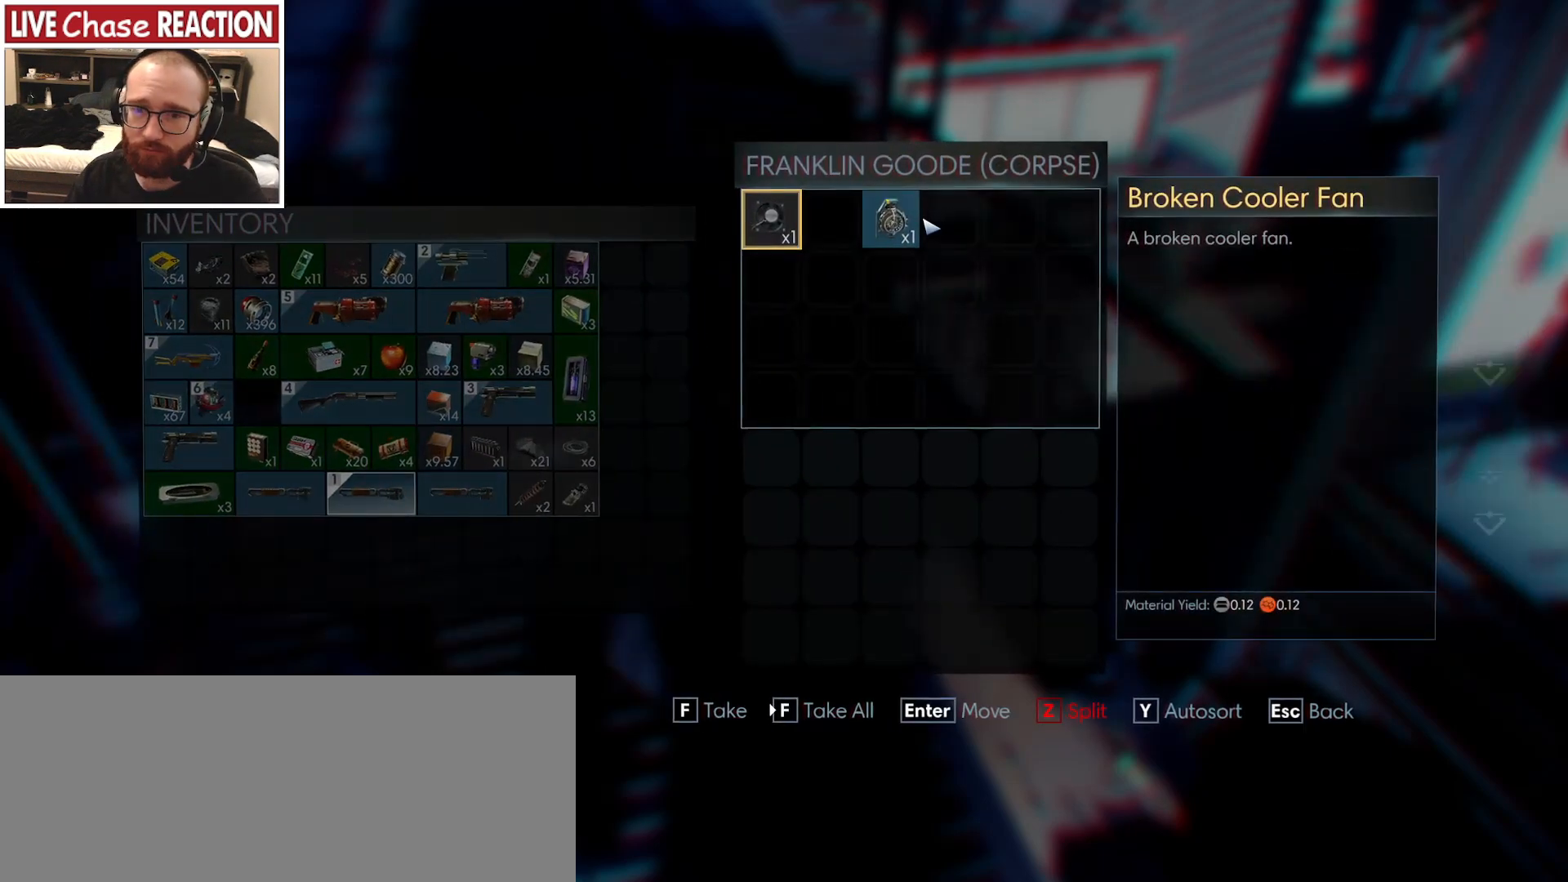
{"keys": ["f"], "mouse": [], "events": [[33, "mouse_left", "up"], [233, "mouse_left", "down"], [333, "mouse_left", "up"], [500, "f", "down"]]}
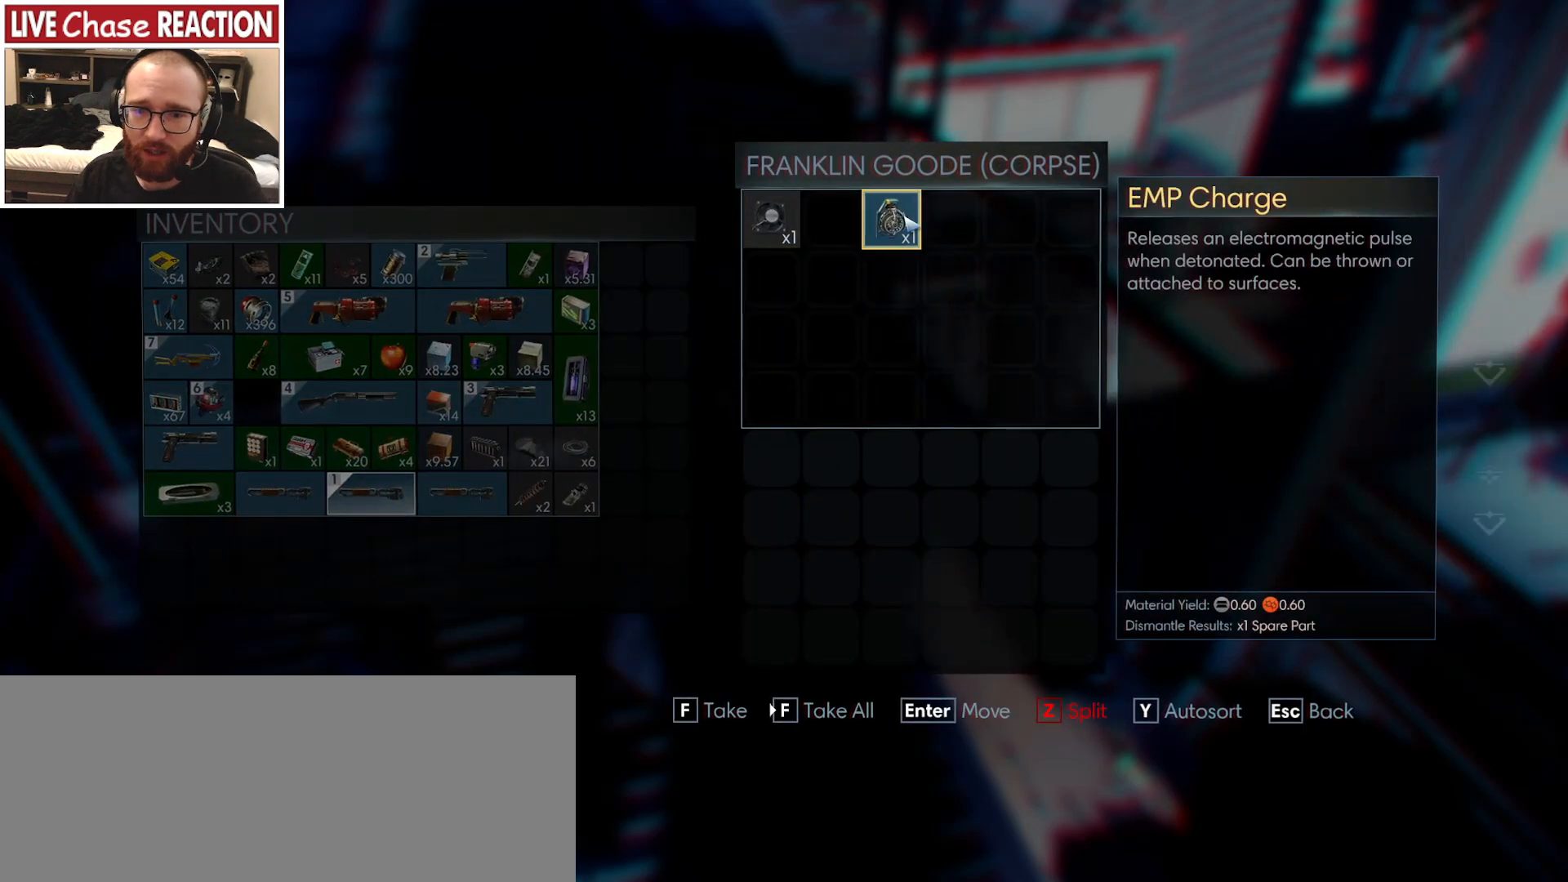
{"keys": [], "mouse": [], "events": [[83, "f", "up"], [167, "mouse_right", "down"], [250, "mouse_right", "up"]]}
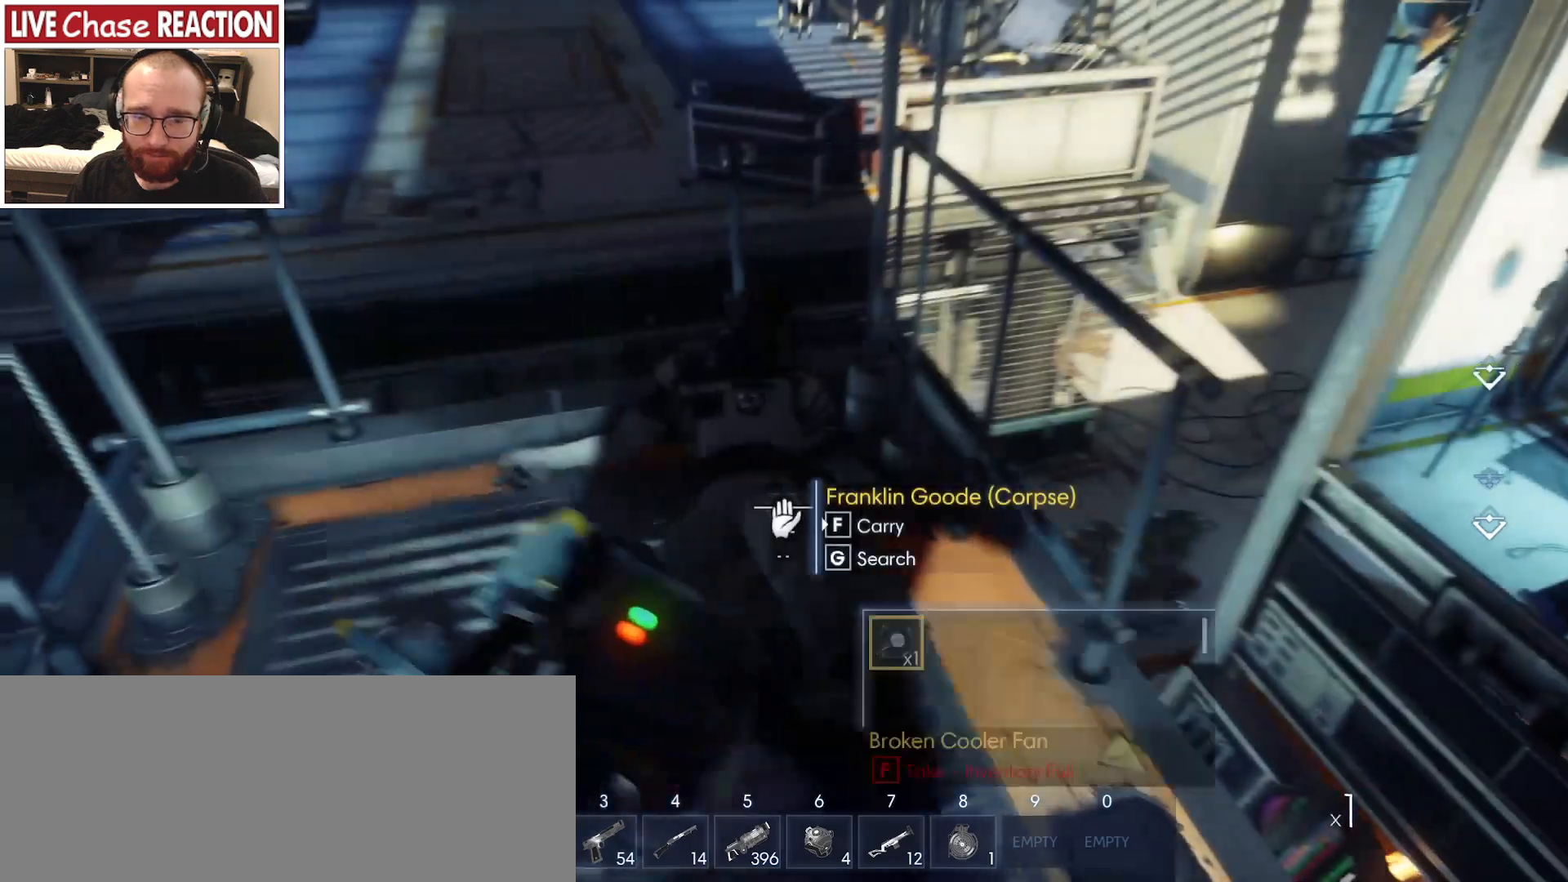
{"keys": [], "mouse": [], "events": [[167, "s", "down"], [283, "a", "down"], [433, "s", "up"], [467, "a", "up"]]}
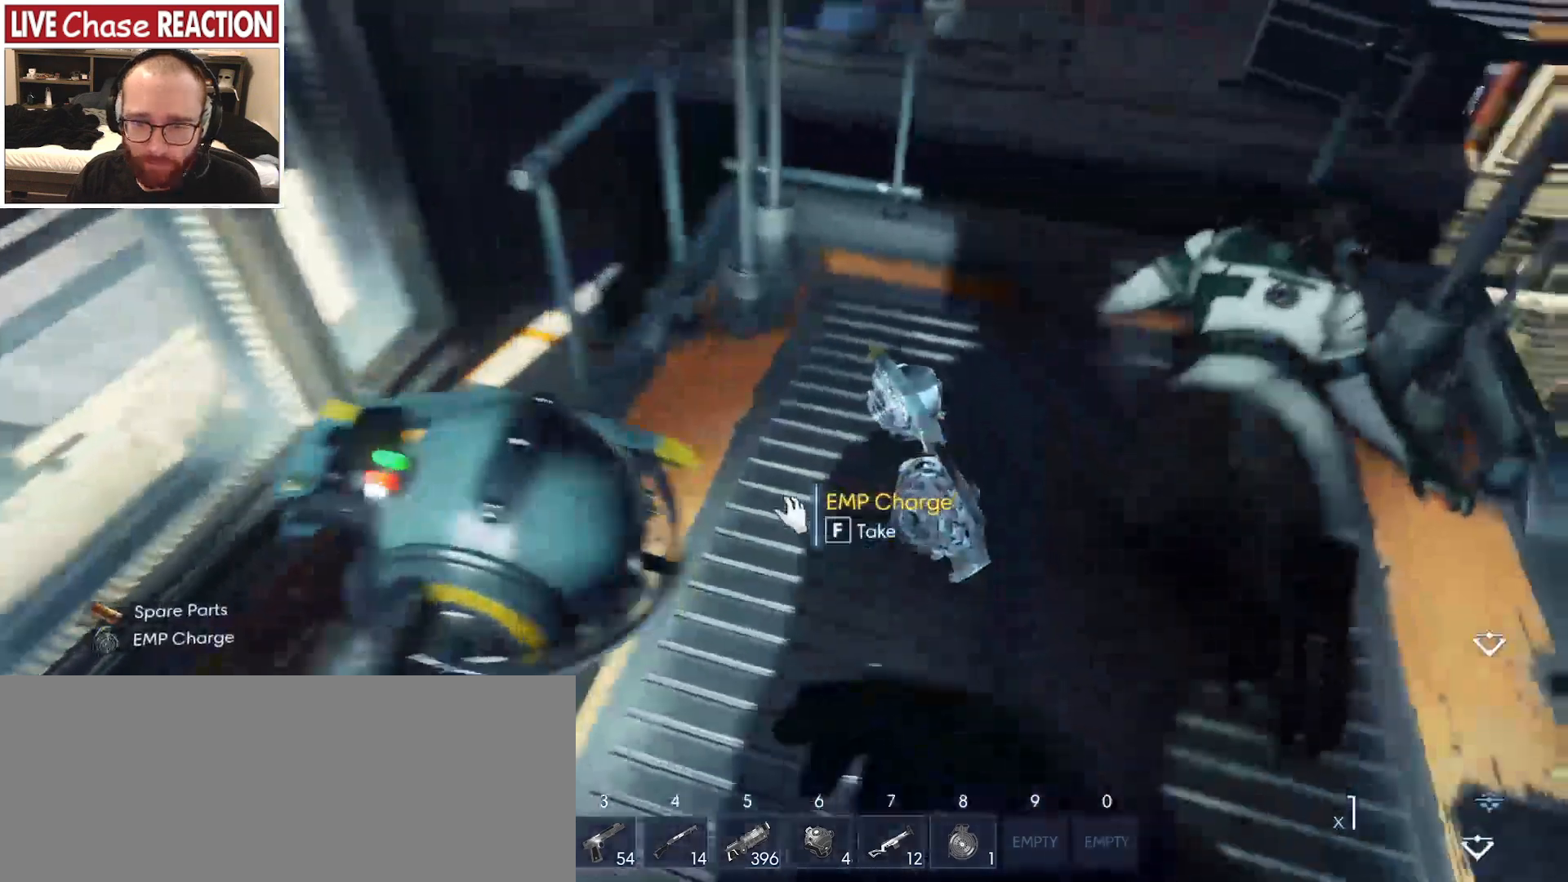
{"keys": [], "mouse": [], "events": [[67, "f", "down"], [133, "f", "up"], [267, "f", "down"], [350, "f", "up"]]}
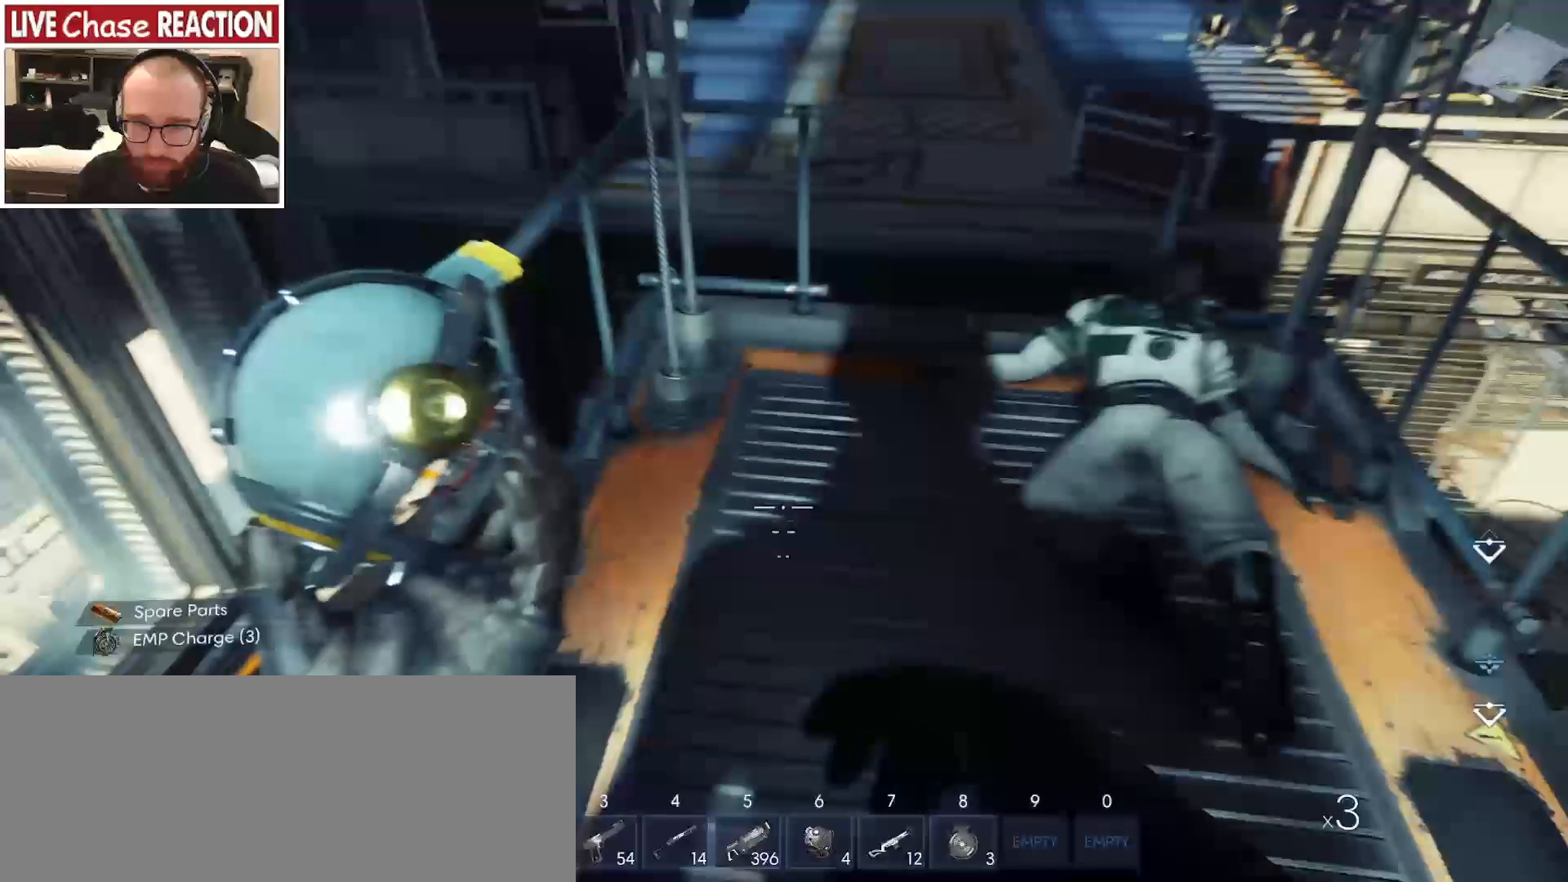
{"keys": [], "mouse": [], "events": []}
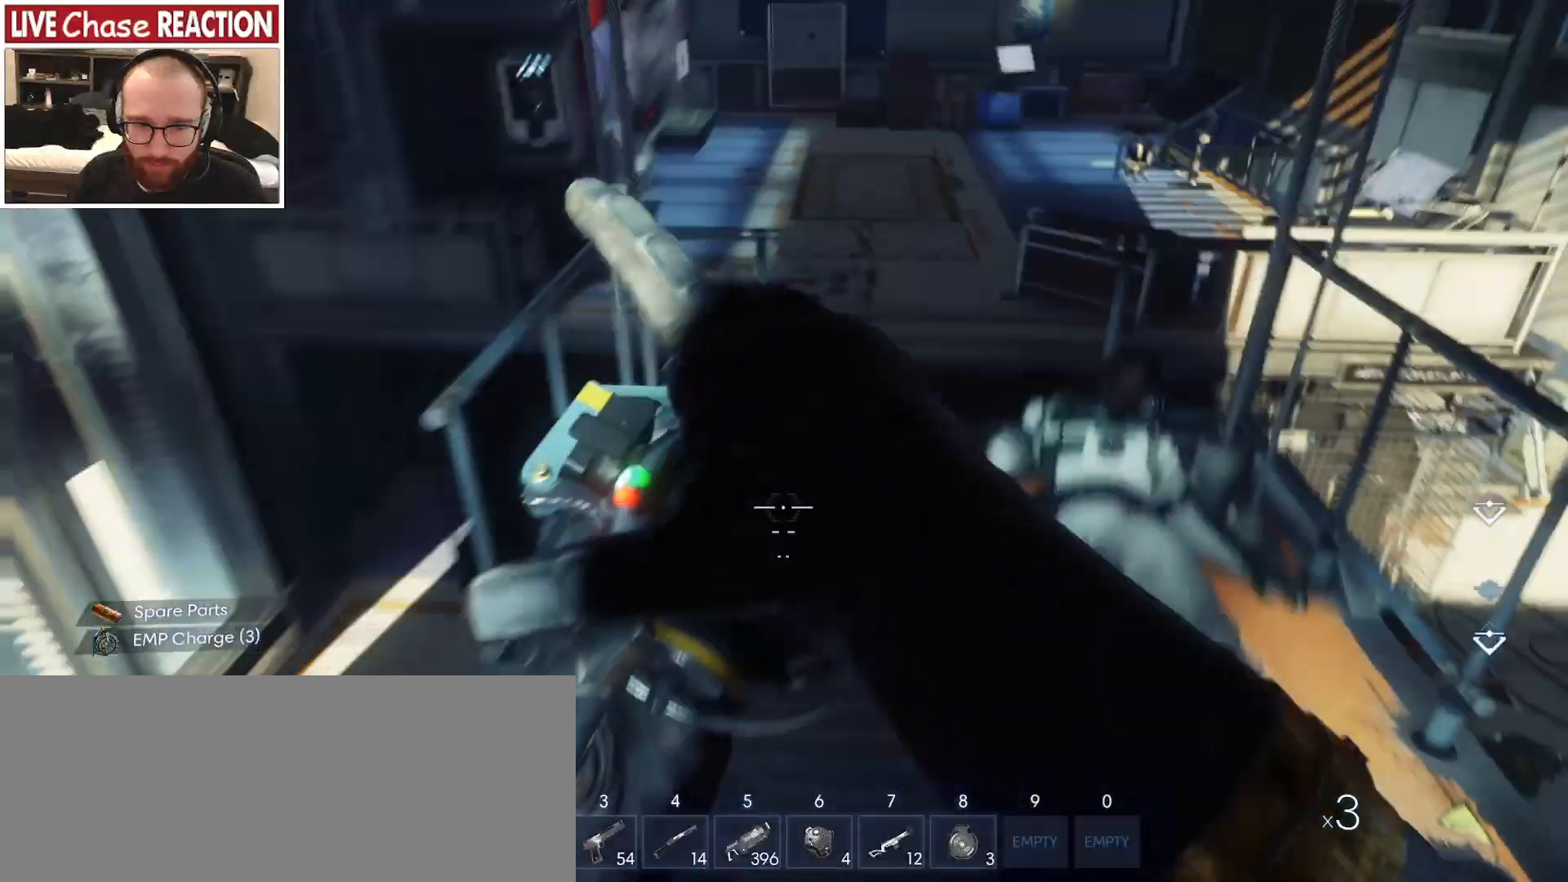
{"keys": [], "mouse": [], "events": []}
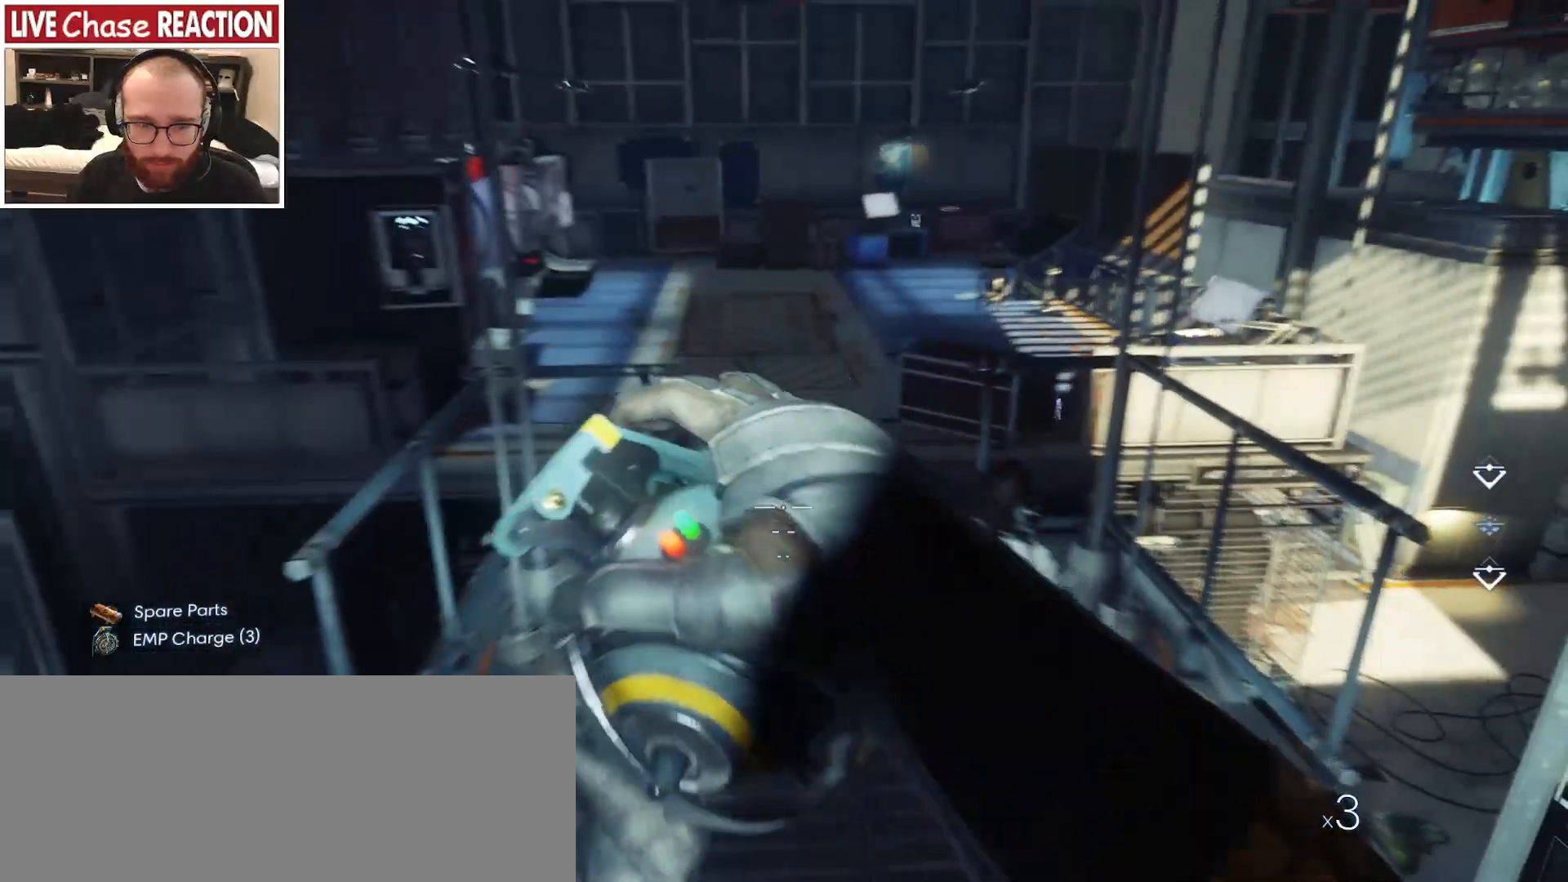
{"keys": [], "mouse": [], "events": []}
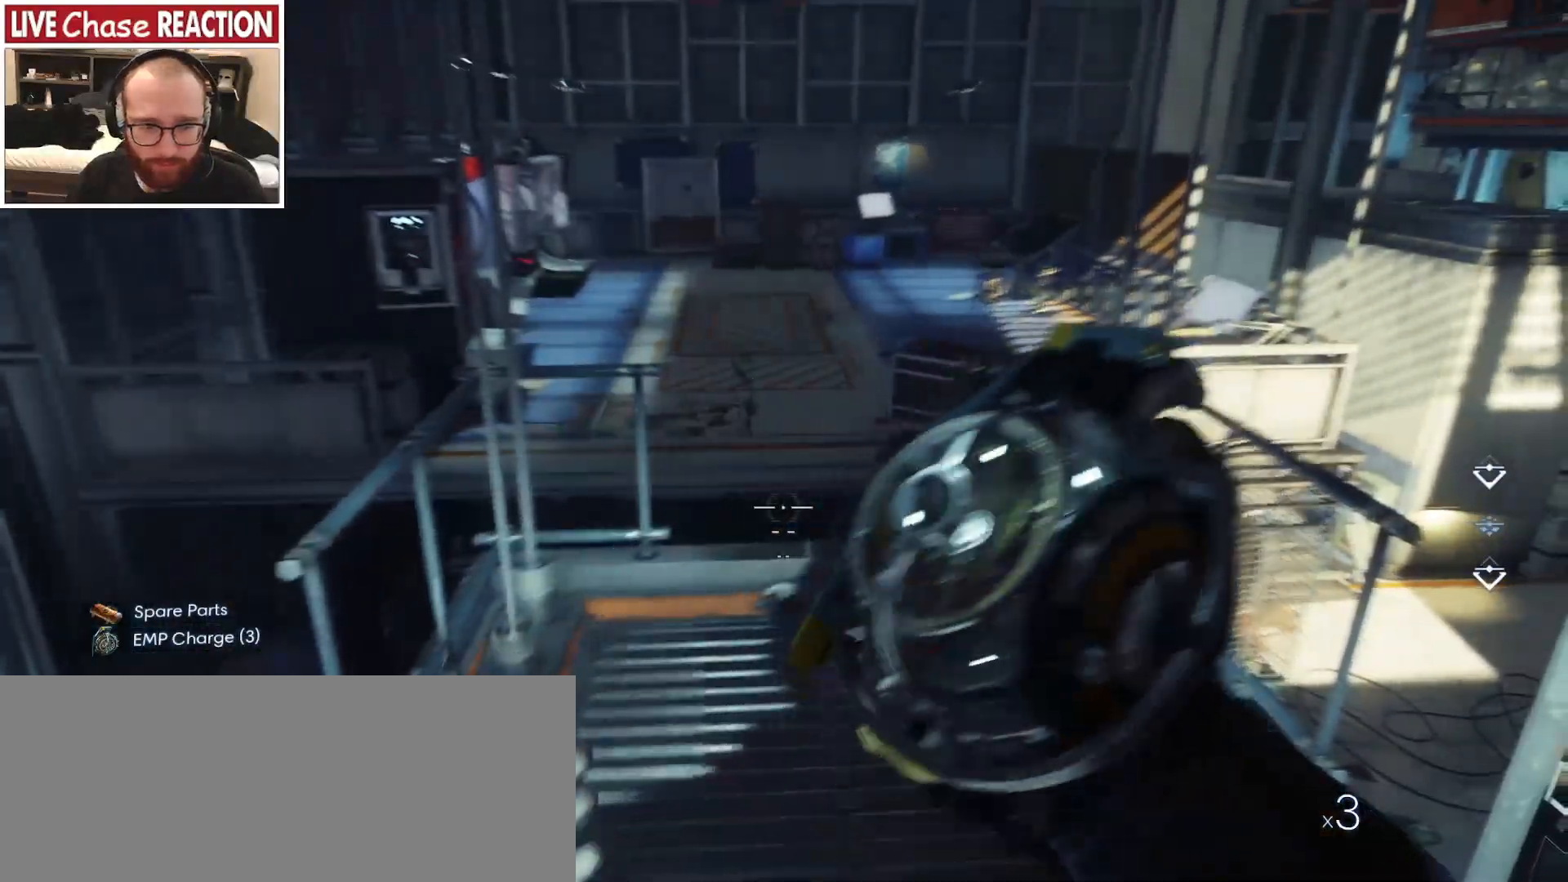
{"keys": [], "mouse": [], "events": []}
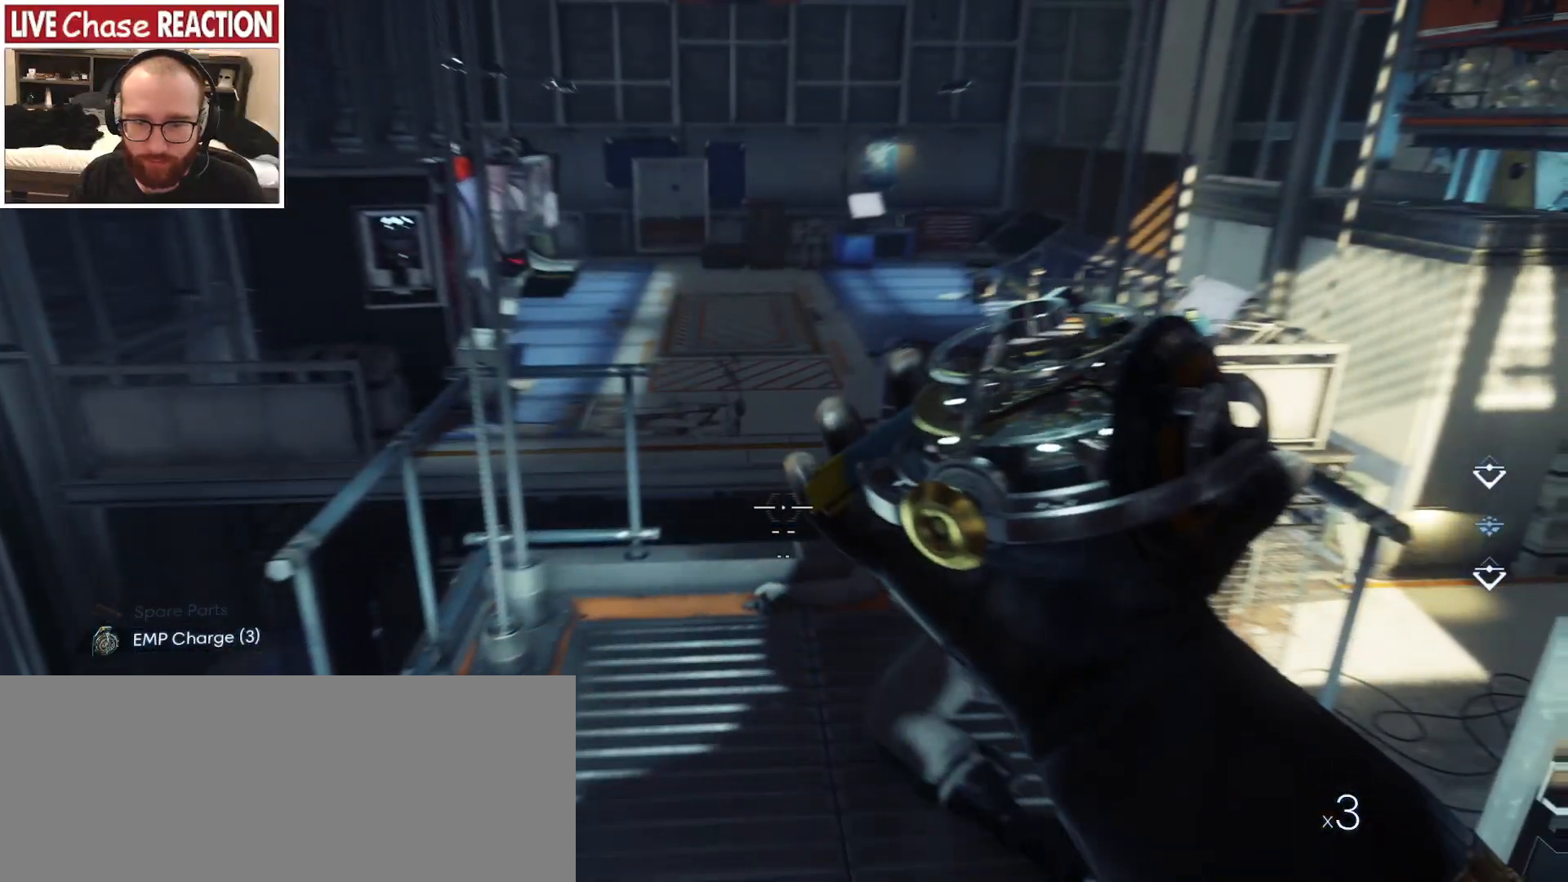
{"keys": [], "mouse": [], "events": []}
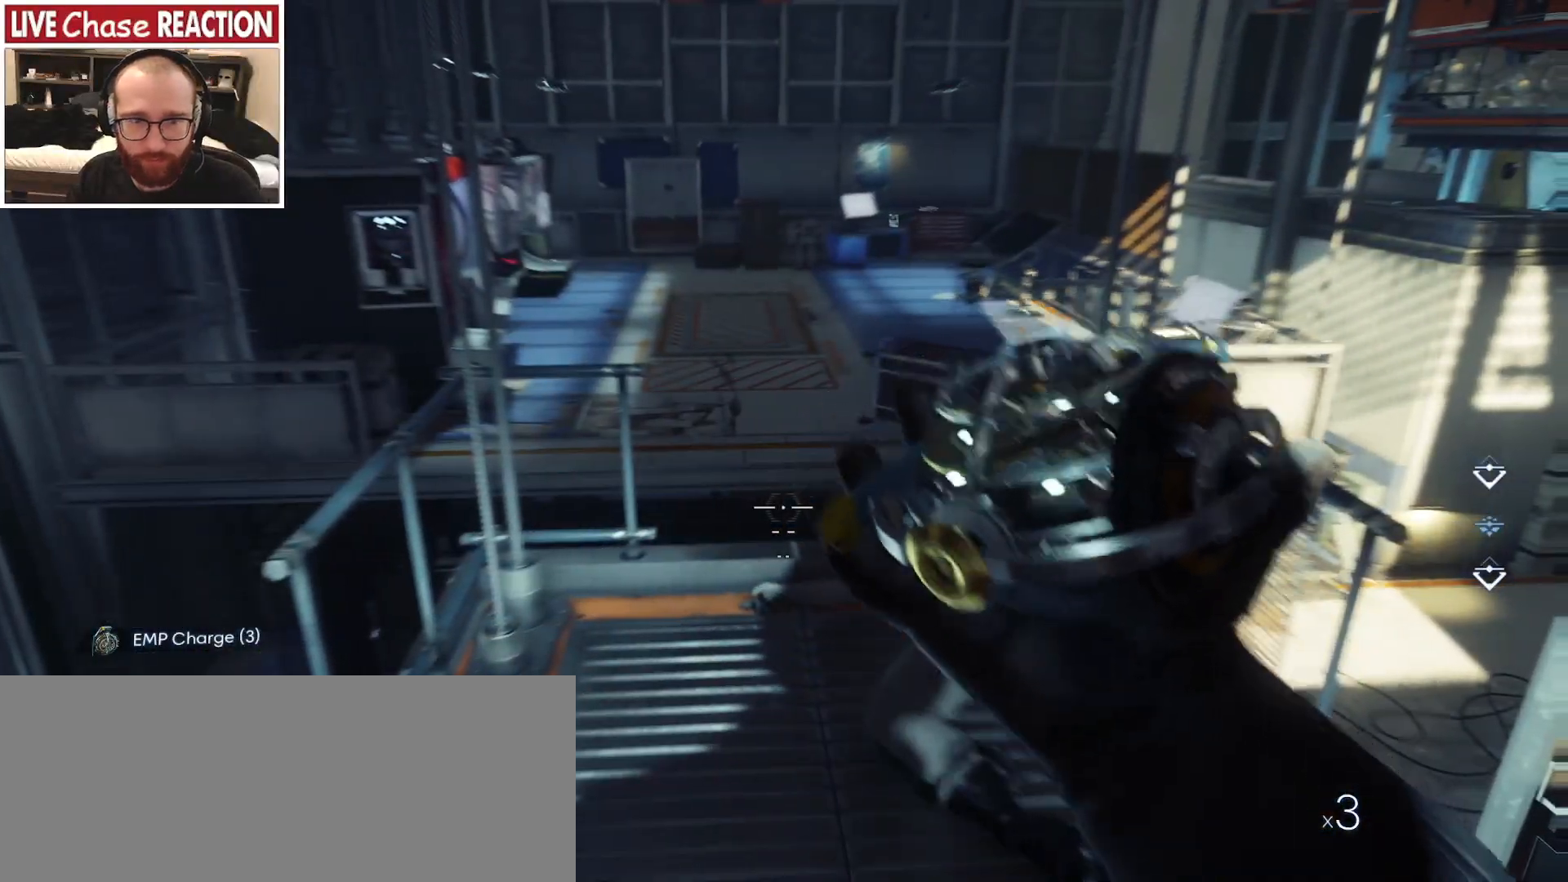
{"keys": [], "mouse": [], "events": []}